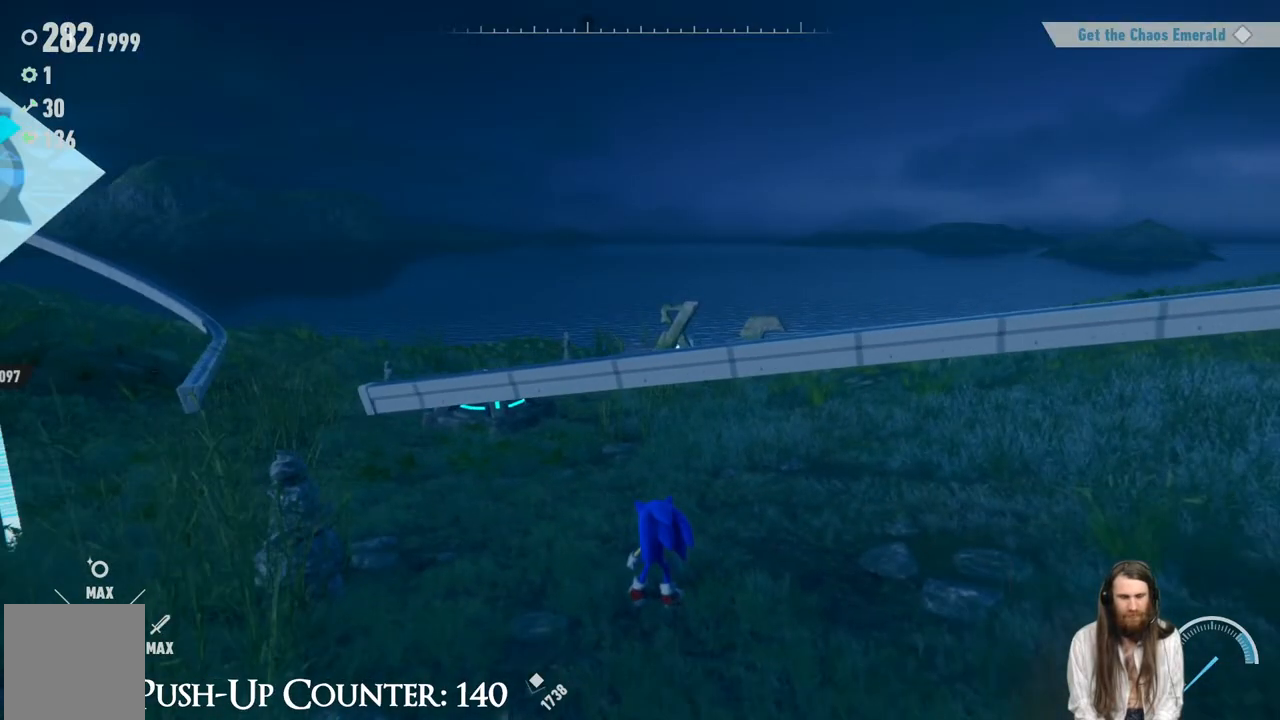
Gameplay with a controller (Xbox layout); each line is a JSON object with the inputs held at the frame after it. "events" lists button and stick changes between this image and that frame as [ms after this image, input, new state], when the widget could be followed in between. Not read: L3 R1.
{"buttons": [], "left_stick": "center", "right_stick": "left", "events": [[200, "right_stick", "left"]]}
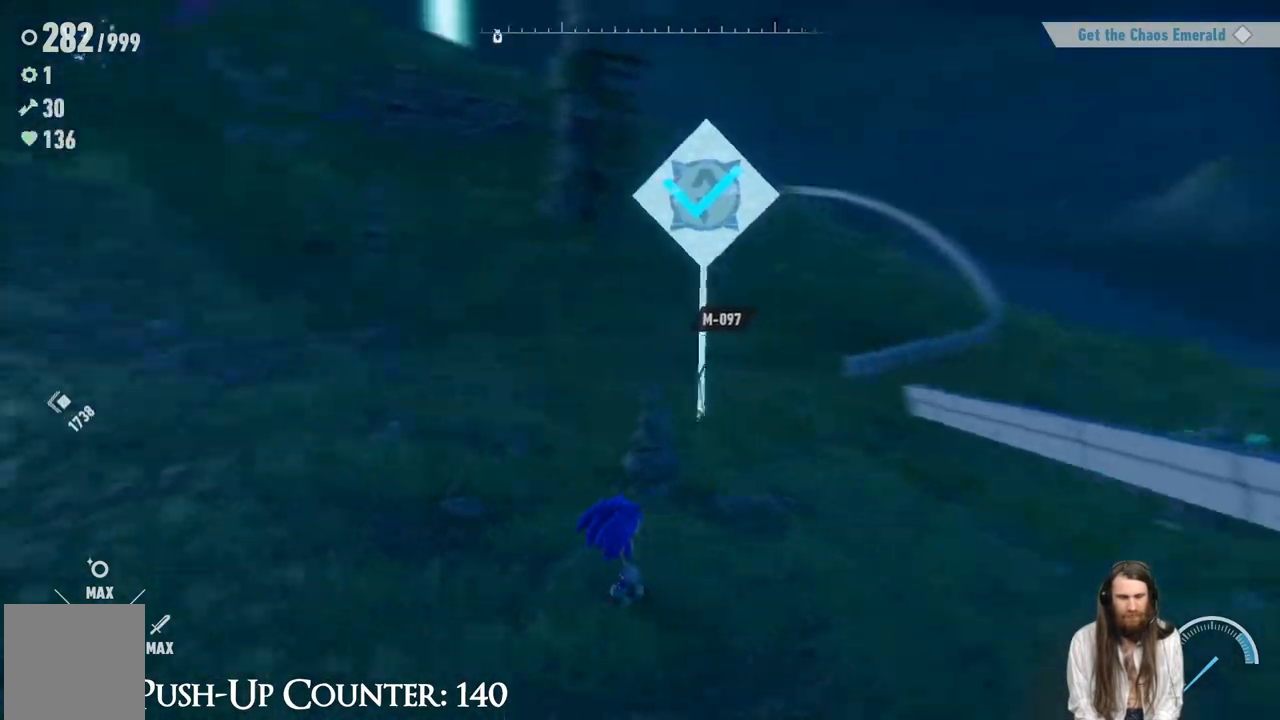
{"buttons": [], "left_stick": "up", "right_stick": "left", "events": [[83, "right_stick", "center"], [167, "left_stick", "up-left"], [167, "right_stick", "left"], [300, "left_stick", "up"]]}
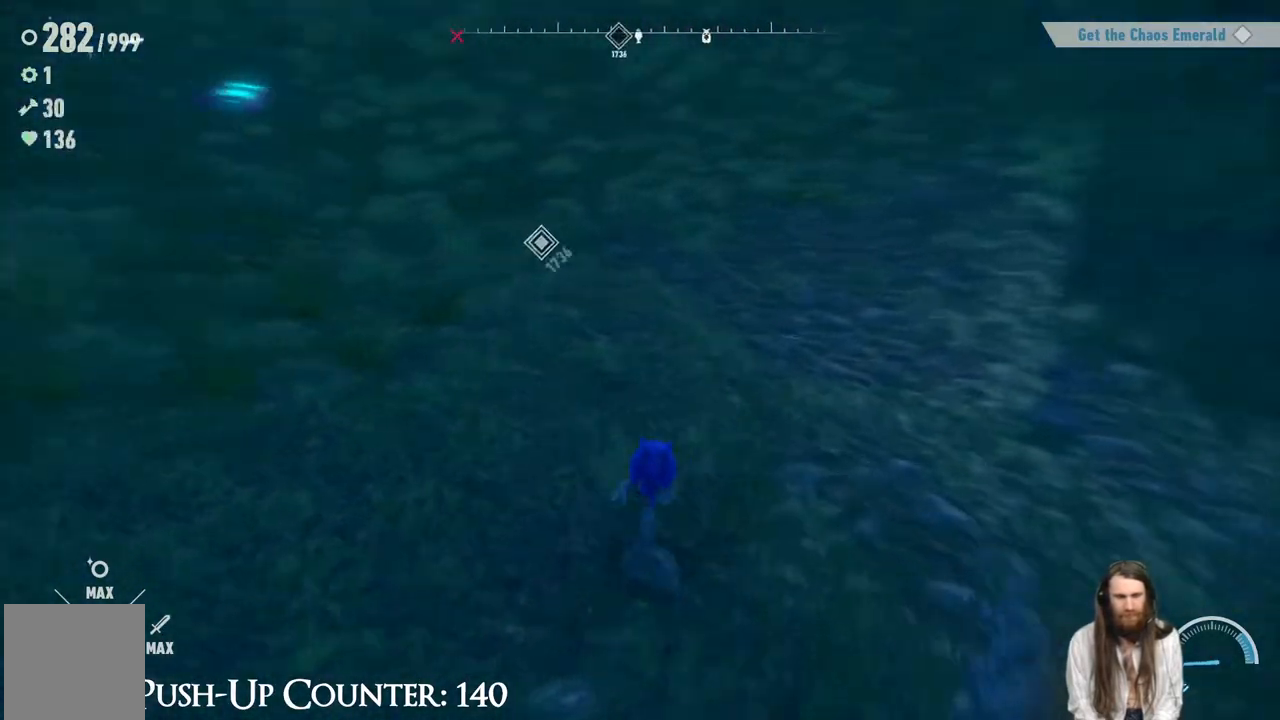
{"buttons": [], "left_stick": "up-right", "right_stick": "left", "events": [[83, "left_stick", "up-right"]]}
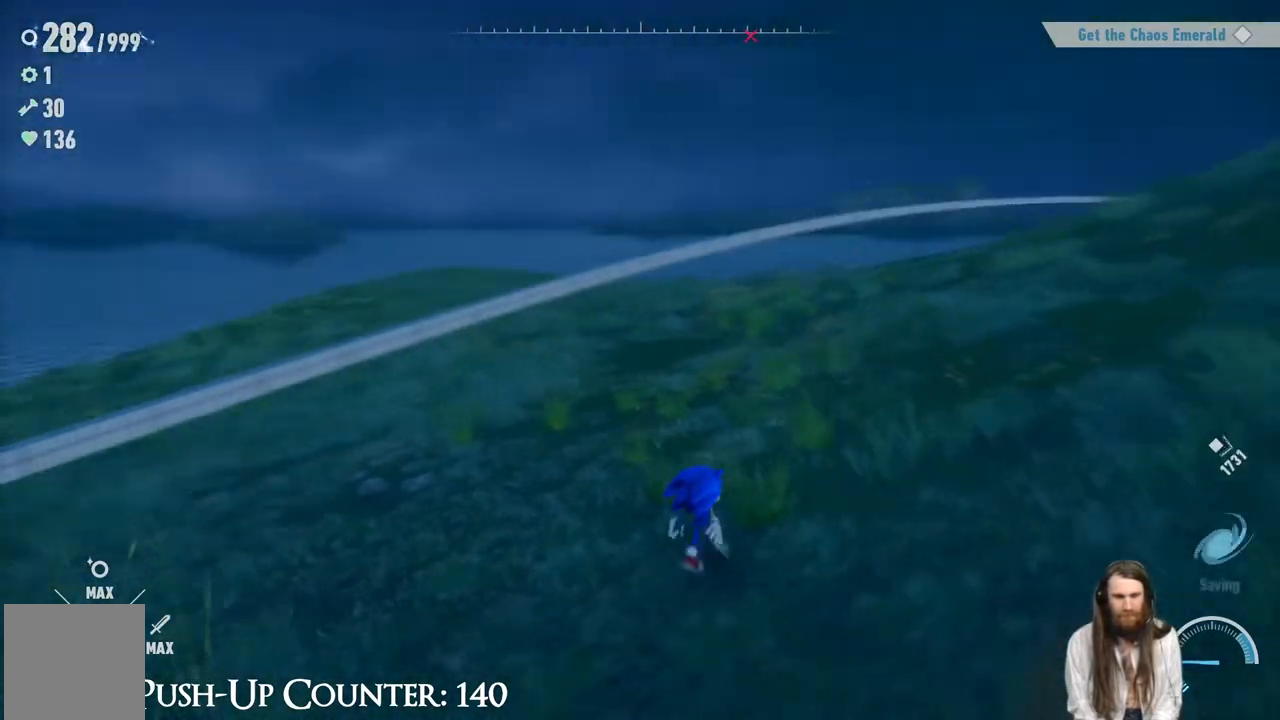
{"buttons": [], "left_stick": "up-right", "right_stick": "center", "events": [[417, "right_stick", "center"]]}
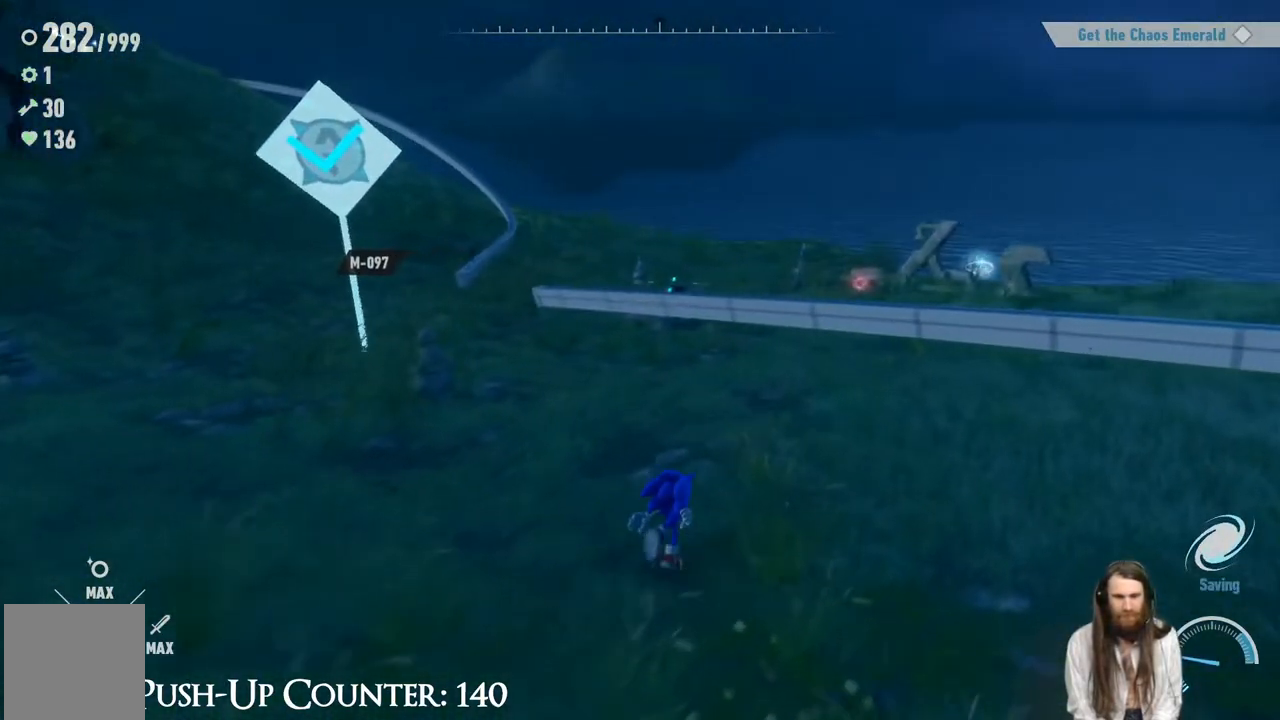
{"buttons": [], "left_stick": "up-right", "right_stick": "center", "events": []}
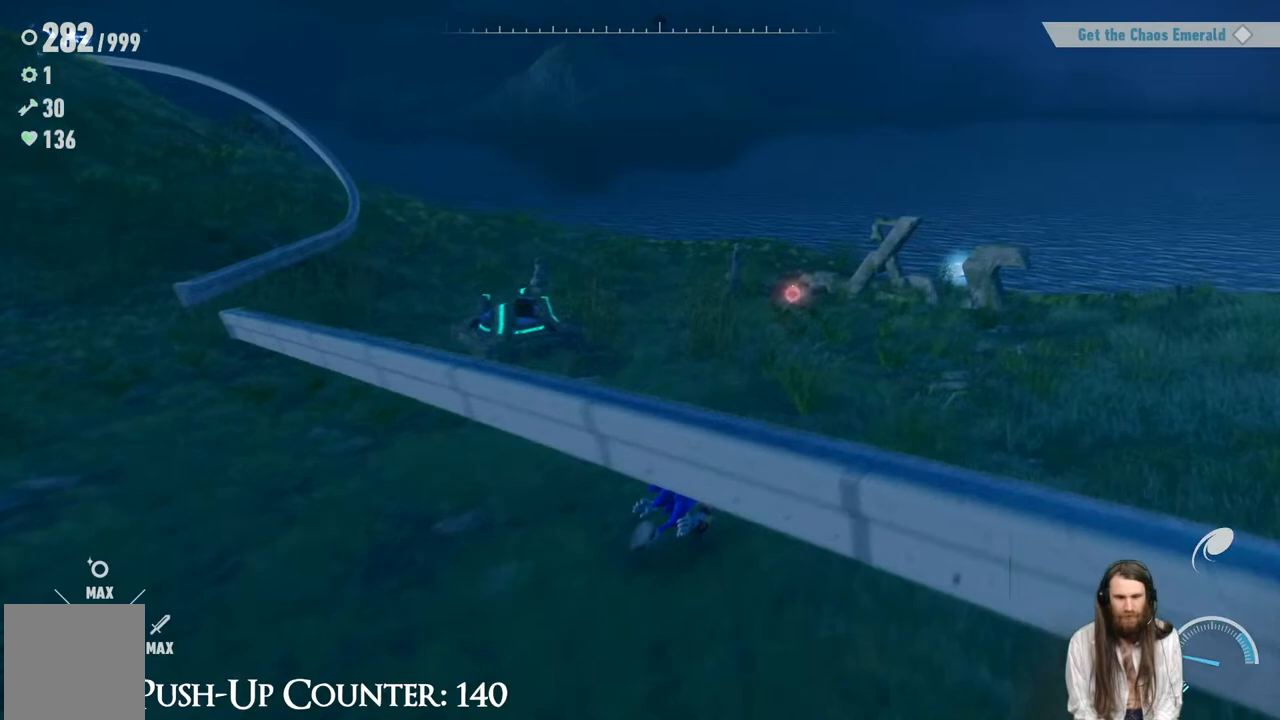
{"buttons": [], "left_stick": "up-right", "right_stick": "right", "events": [[483, "right_stick", "right"]]}
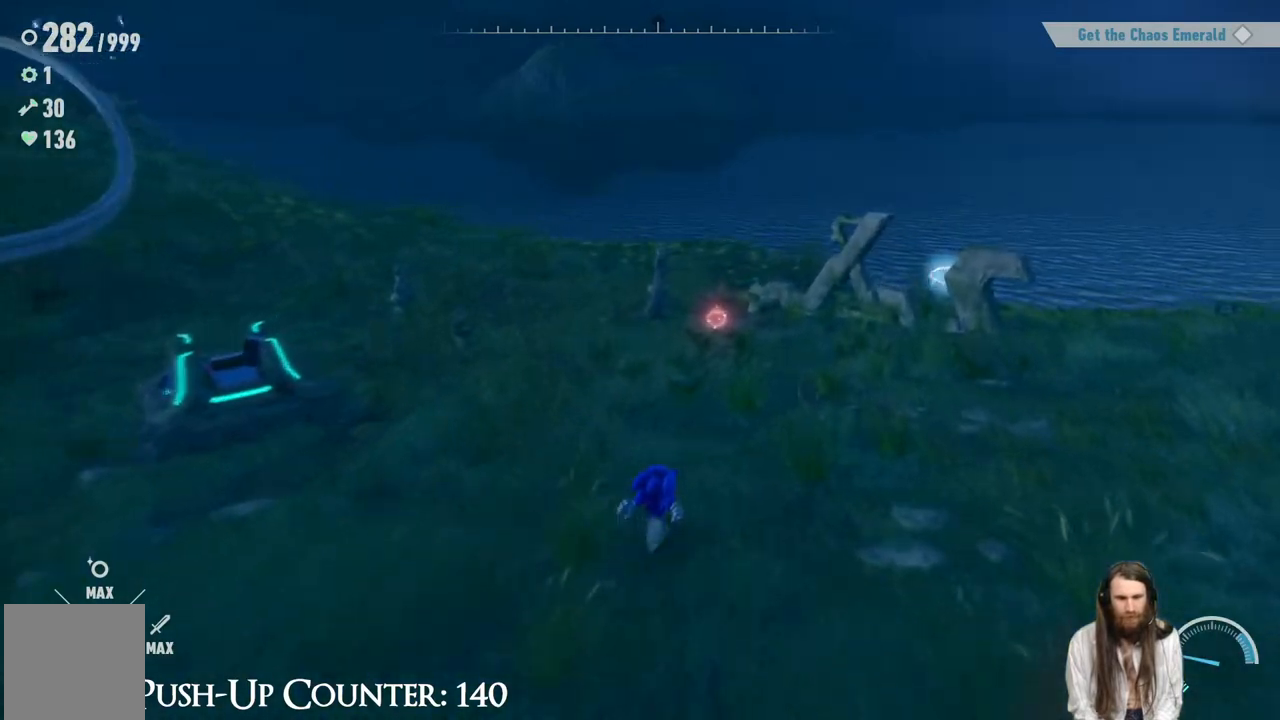
{"buttons": [], "left_stick": "up", "right_stick": "right", "events": [[50, "left_stick", "up"], [117, "right_stick", "center"], [350, "right_stick", "right"]]}
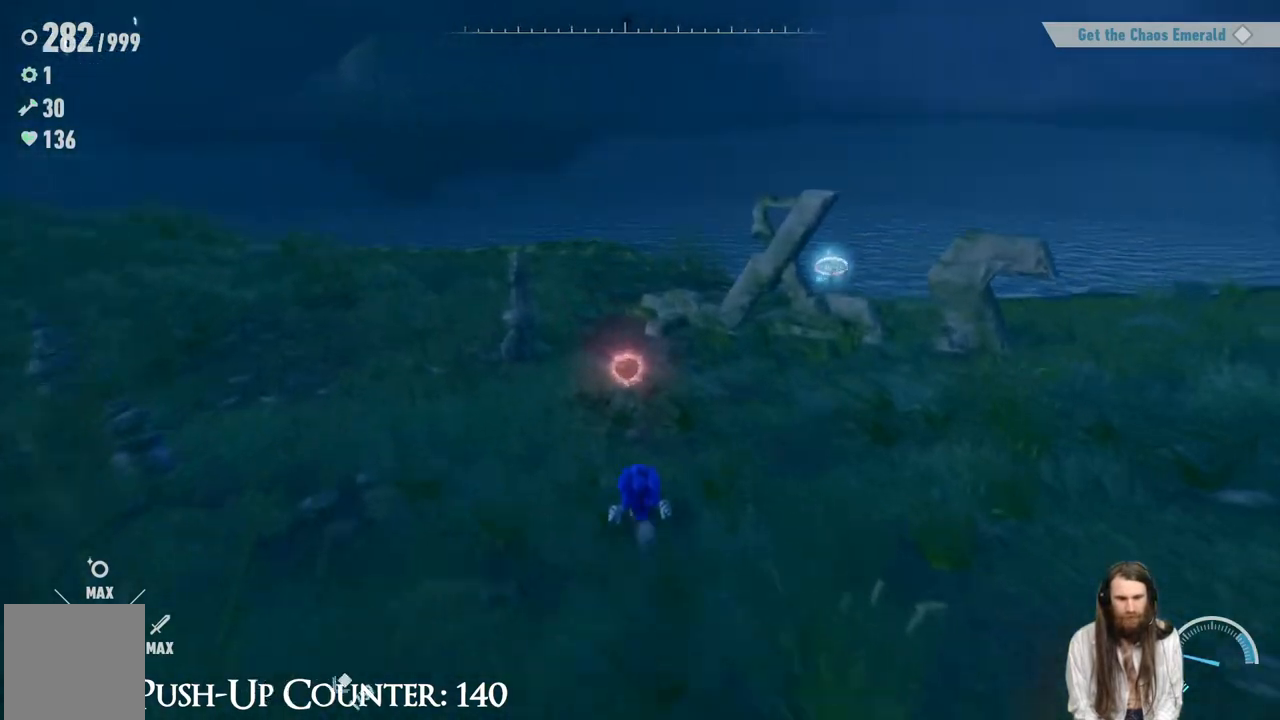
{"buttons": [], "left_stick": "up-right", "right_stick": "center", "events": [[33, "right_stick", "center"], [317, "left_stick", "up-right"]]}
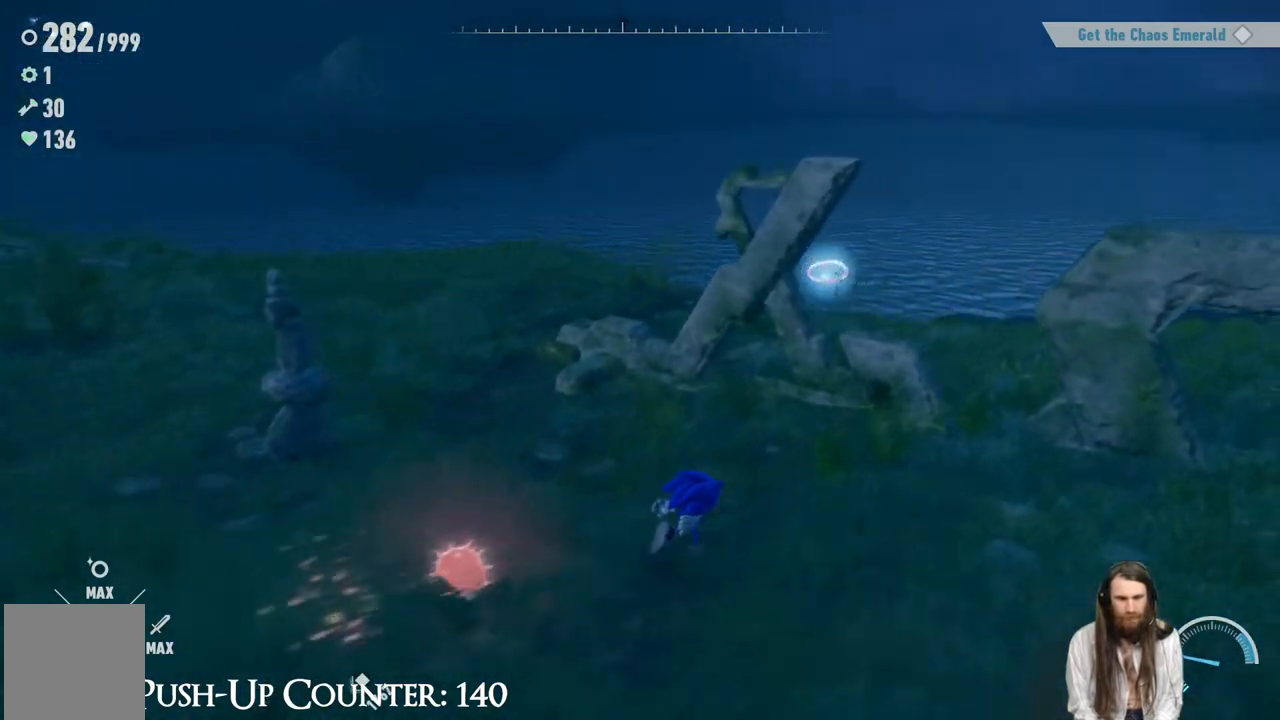
{"buttons": [], "left_stick": "right", "right_stick": "left", "events": [[67, "left_stick", "right"], [150, "right_stick", "left"], [283, "right_stick", "center"], [367, "right_stick", "left"]]}
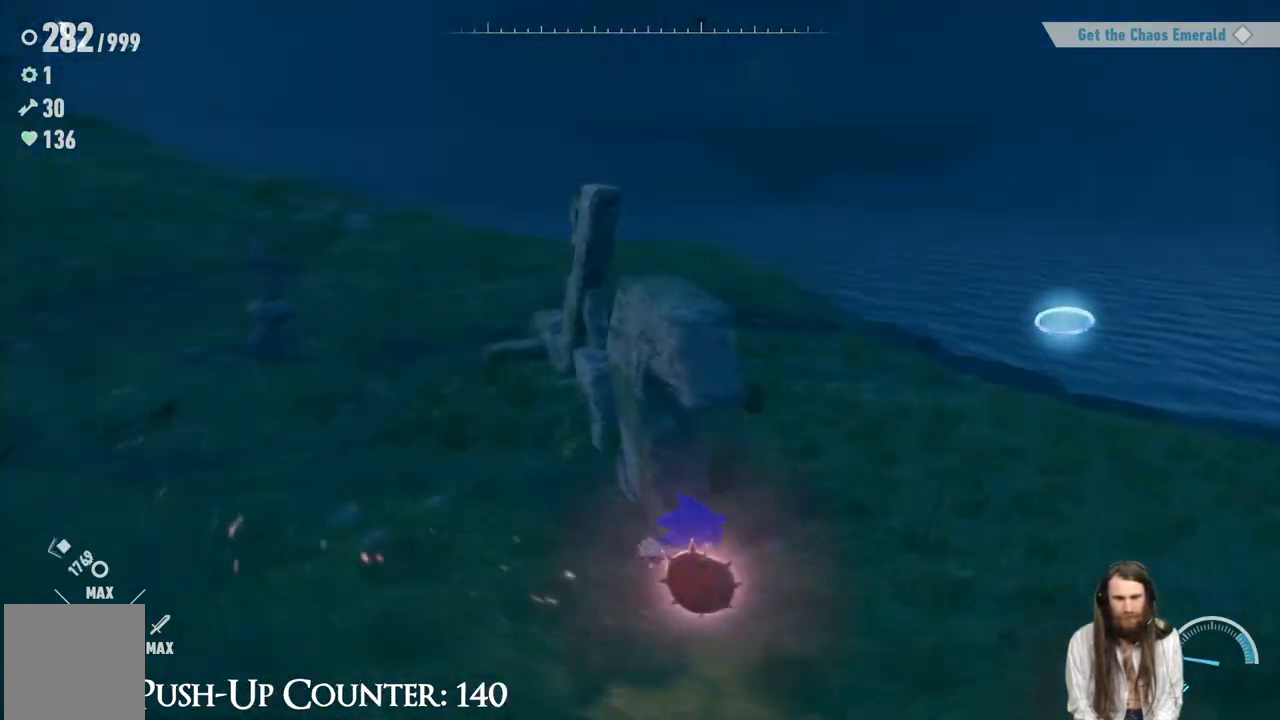
{"buttons": [], "left_stick": "up-right", "right_stick": "center", "events": [[17, "right_stick", "center"], [117, "left_stick", "up-right"], [350, "right_stick", "down"], [500, "right_stick", "center"]]}
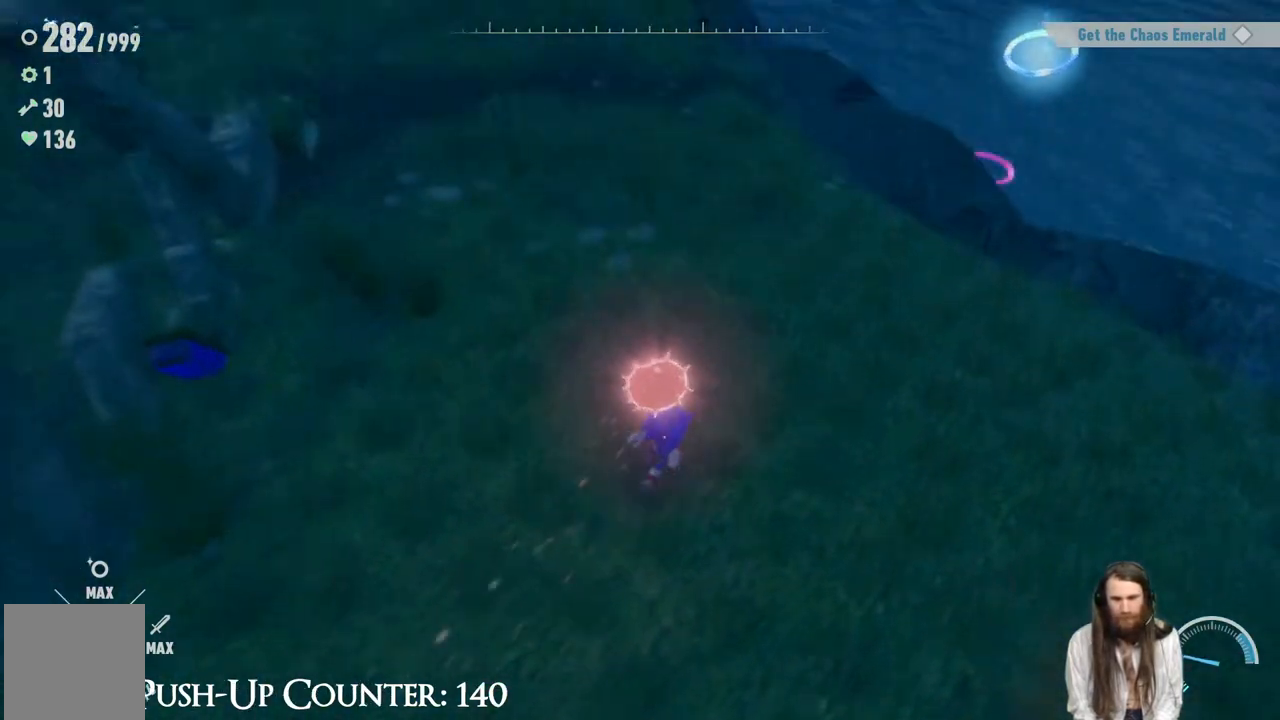
{"buttons": [], "left_stick": "up-right", "right_stick": "center", "events": []}
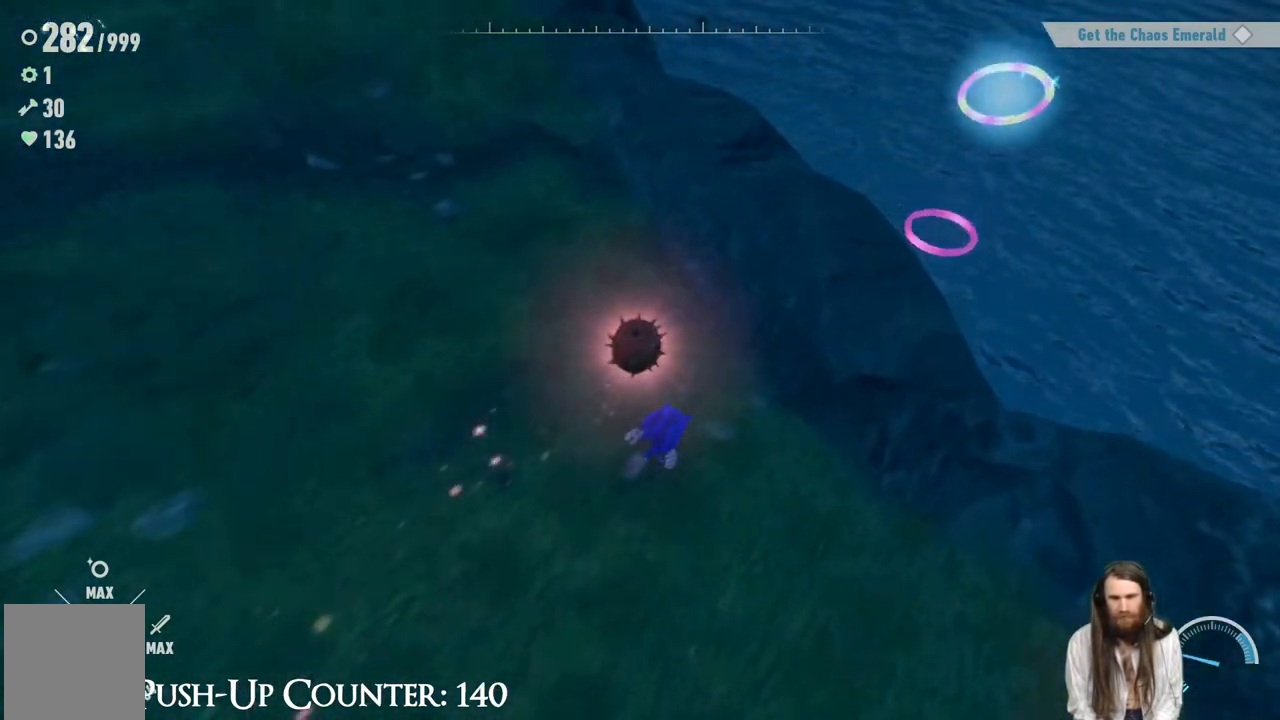
{"buttons": [], "left_stick": "up", "right_stick": "center", "events": [[133, "left_stick", "center"], [167, "right_stick", "down"], [250, "right_stick", "center"], [333, "left_stick", "up"]]}
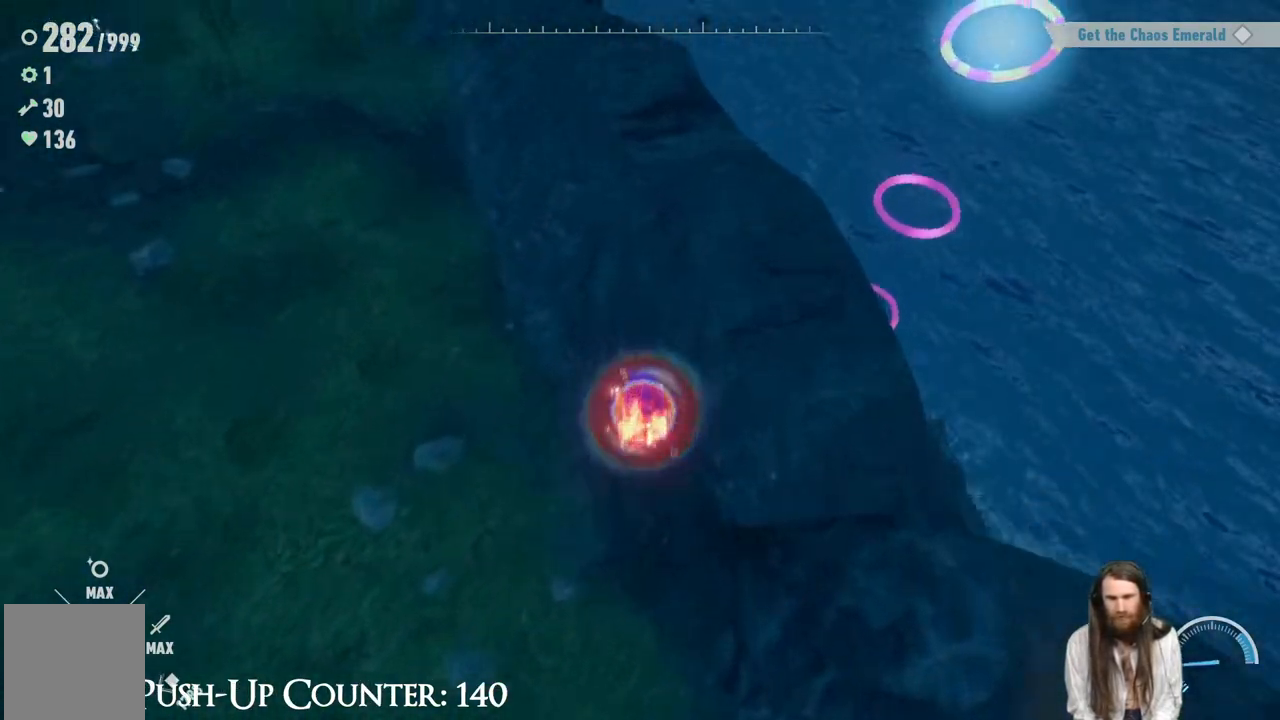
{"buttons": [], "left_stick": "center", "right_stick": "up-right", "events": [[183, "left_stick", "center"], [183, "right_stick", "up-right"]]}
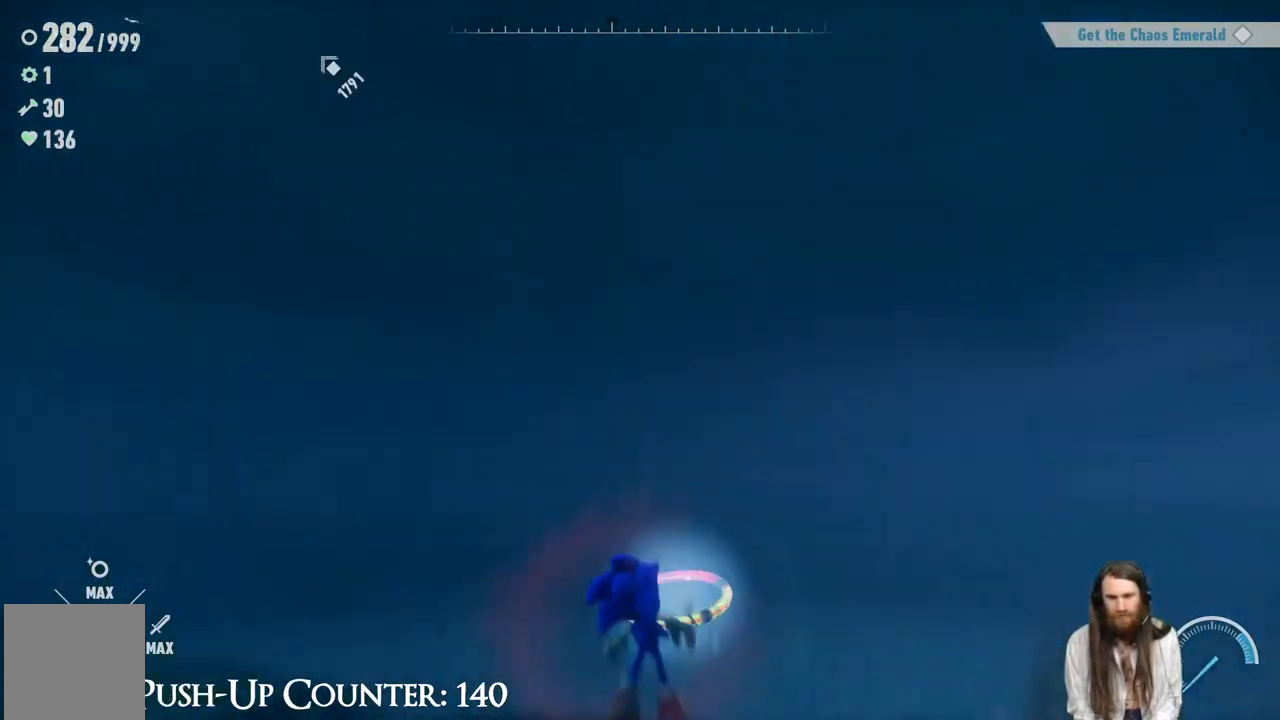
{"buttons": [], "left_stick": "center", "right_stick": "up-left", "events": [[33, "right_stick", "up"], [317, "right_stick", "up-left"]]}
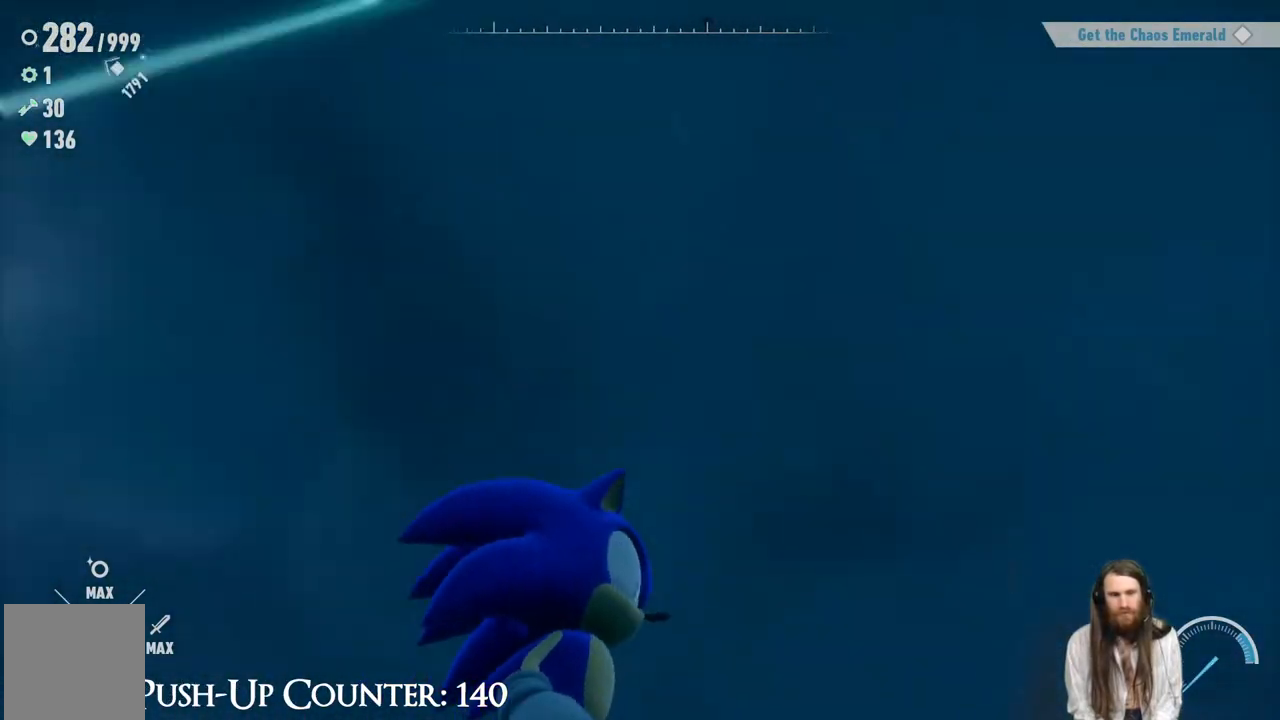
{"buttons": [], "left_stick": "center", "right_stick": "down-right", "events": [[200, "right_stick", "center"], [267, "right_stick", "down-right"]]}
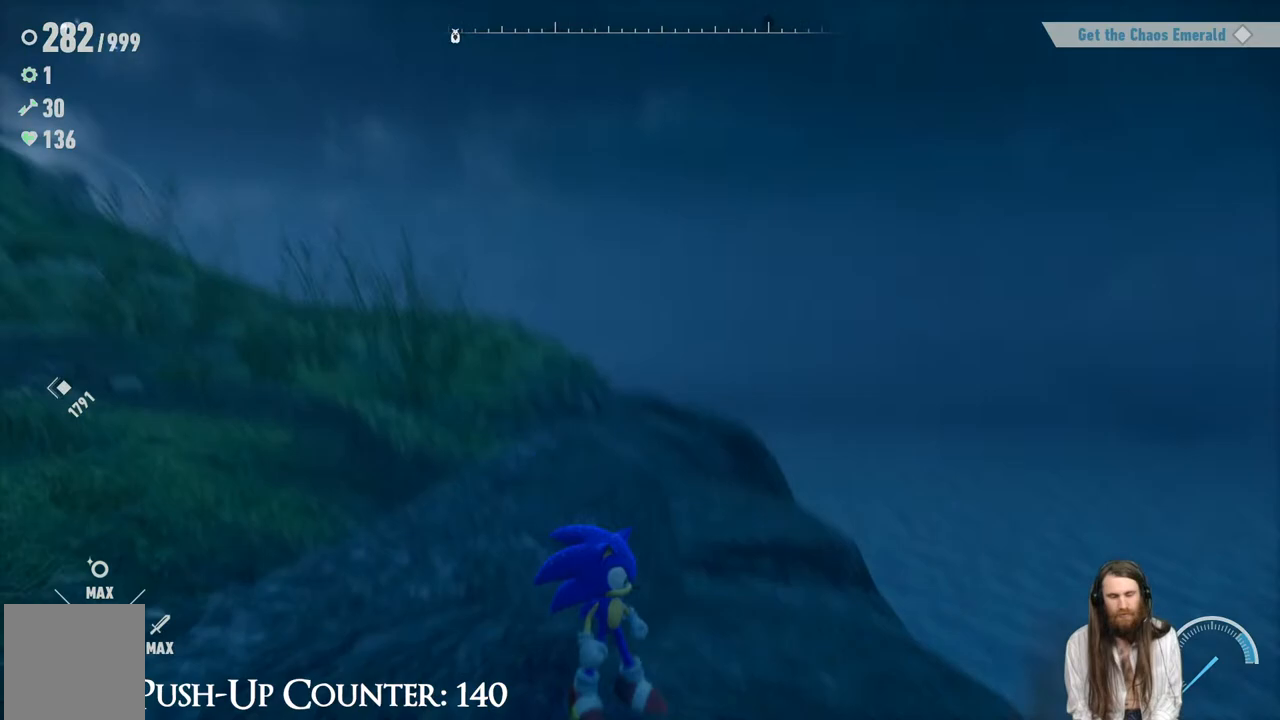
{"buttons": [], "left_stick": "up-right", "right_stick": "center", "events": [[383, "left_stick", "up-right"], [383, "right_stick", "center"]]}
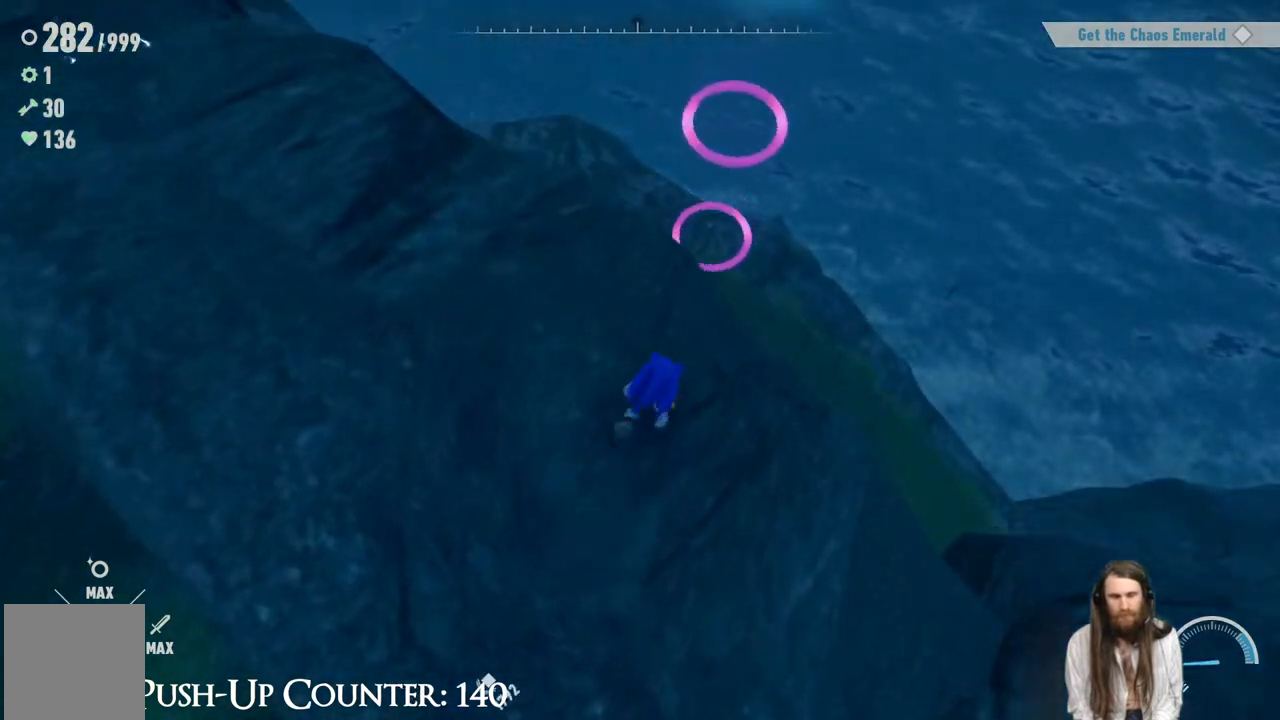
{"buttons": [], "left_stick": "up", "right_stick": "center", "events": [[17, "A", "down"], [317, "A", "up"], [383, "left_stick", "up"]]}
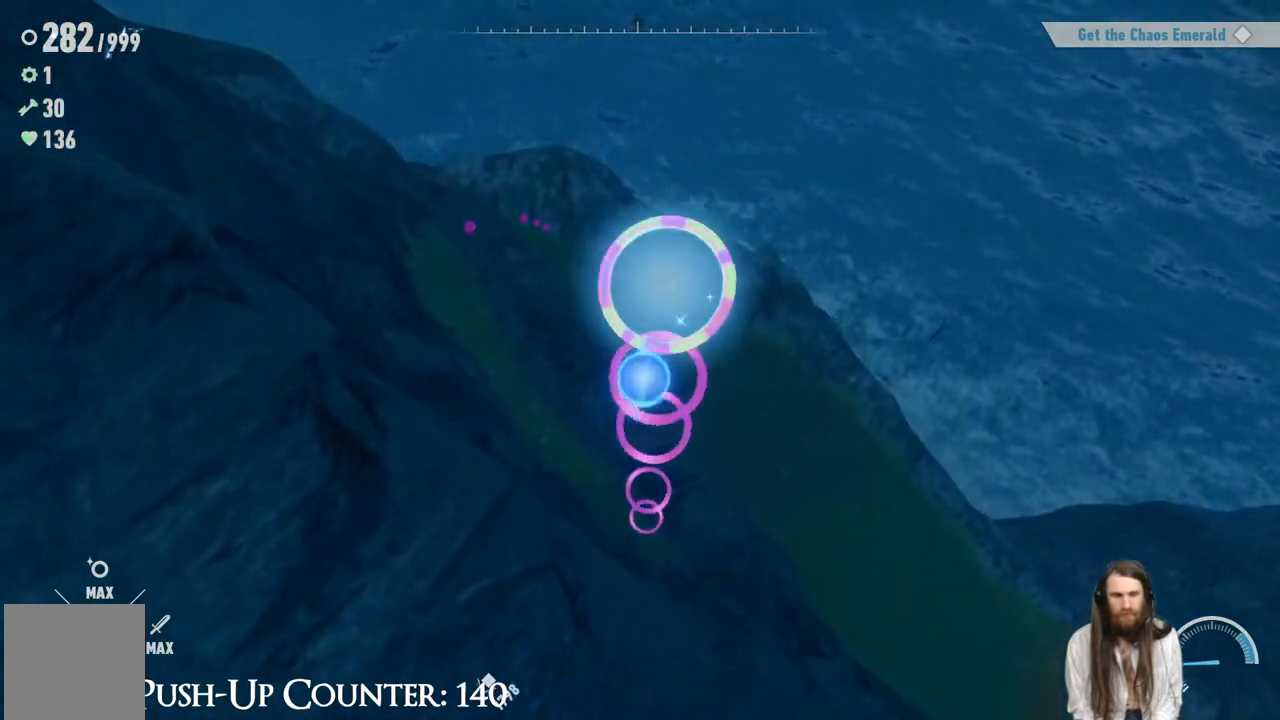
{"buttons": [], "left_stick": "center", "right_stick": "center", "events": [[283, "B", "down"], [283, "left_stick", "center"], [417, "B", "up"]]}
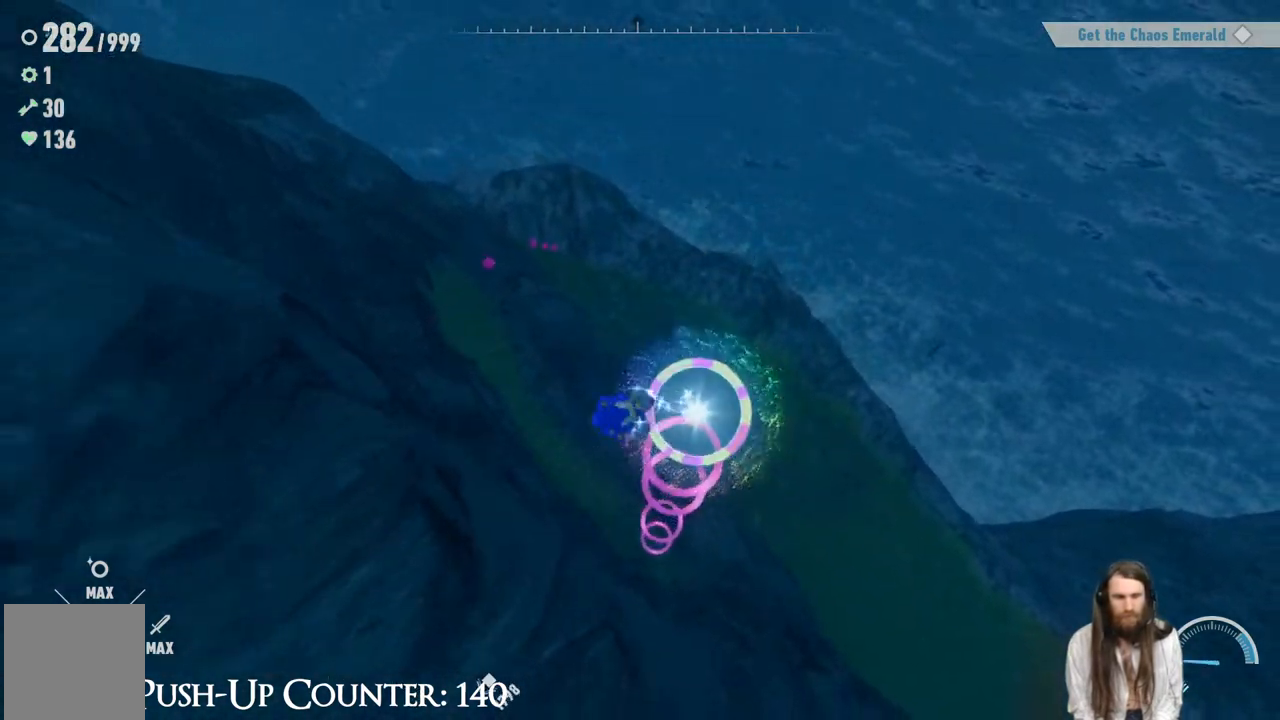
{"buttons": [], "left_stick": "center", "right_stick": "center", "events": []}
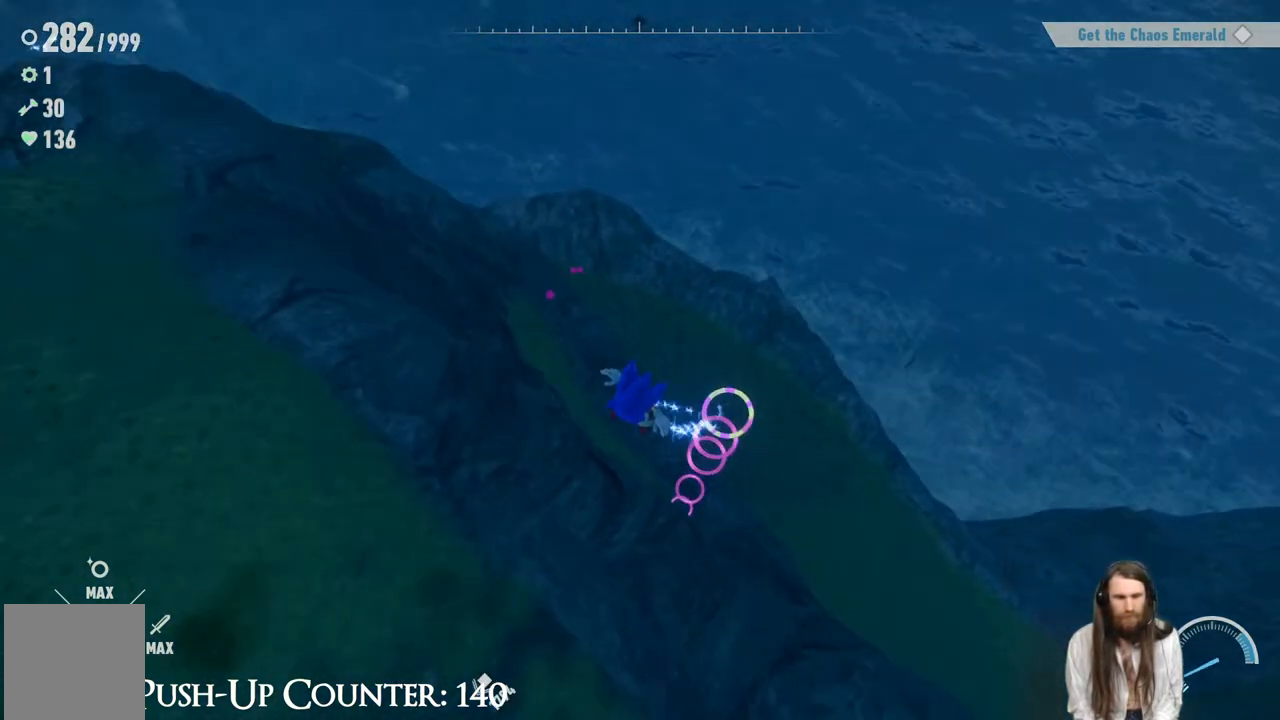
{"buttons": [], "left_stick": "center", "right_stick": "left", "events": [[417, "right_stick", "left"]]}
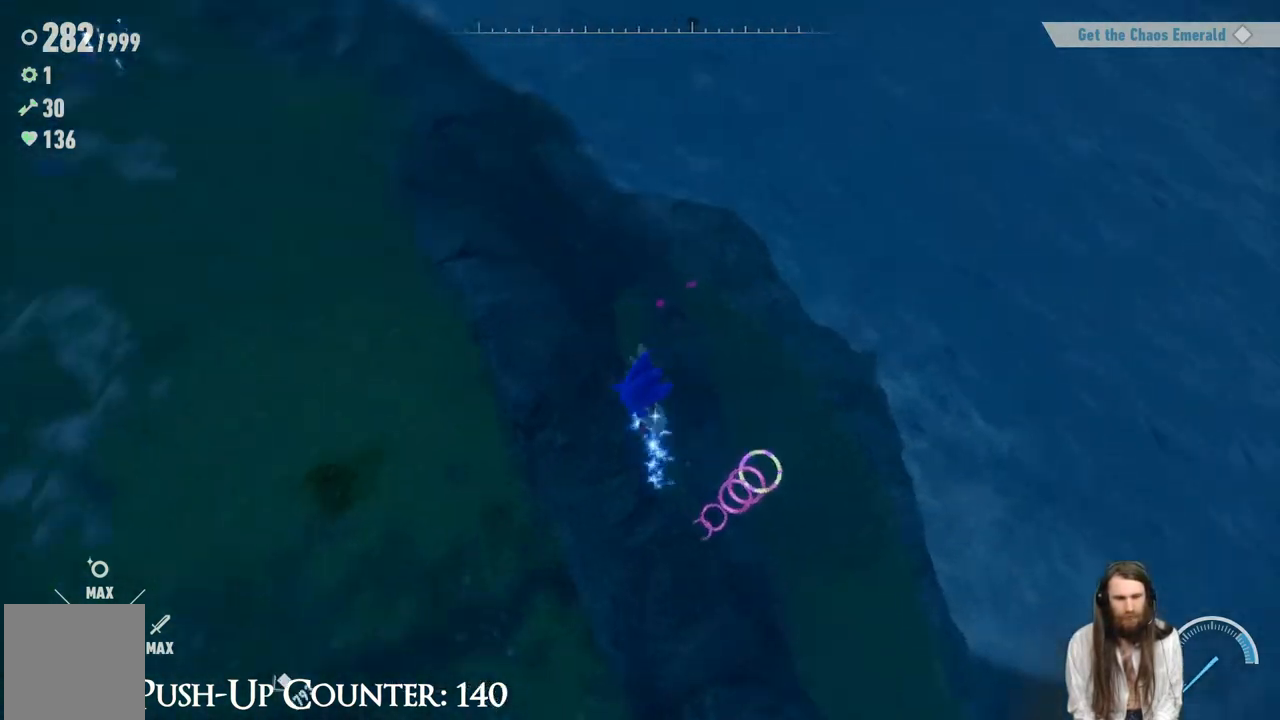
{"buttons": [], "left_stick": "center", "right_stick": "left", "events": []}